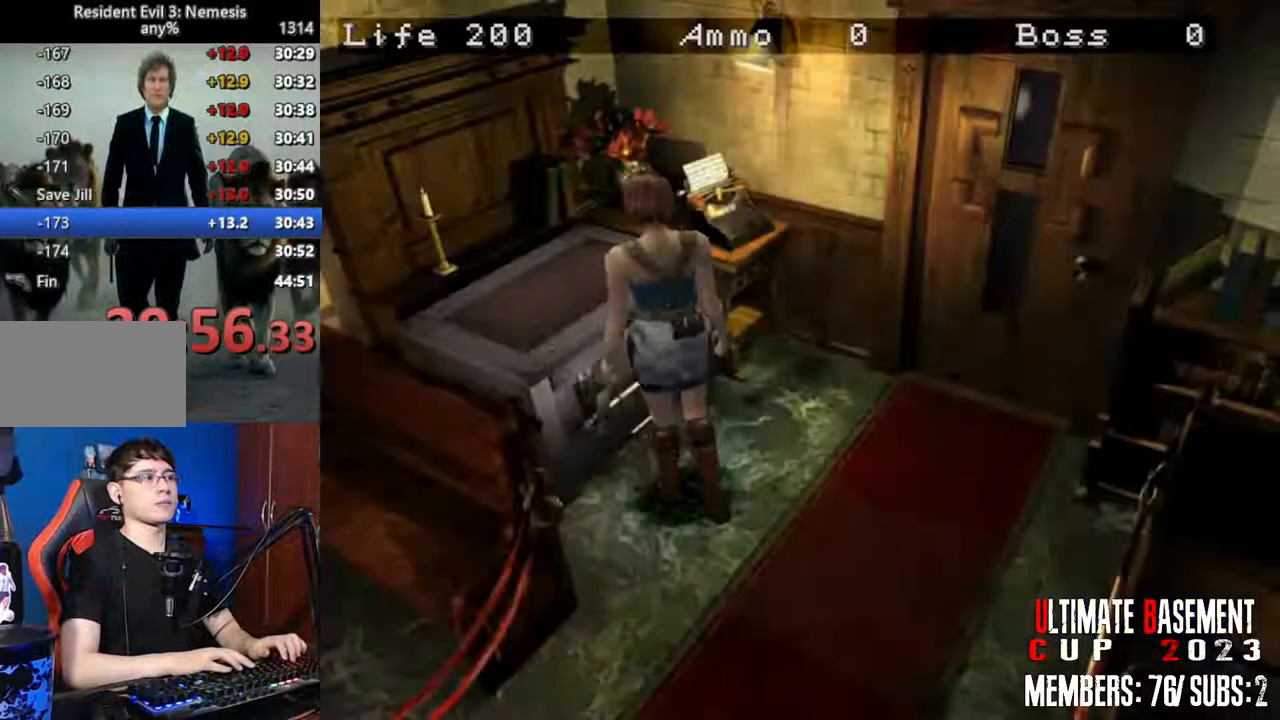
Gameplay with keyboard; each line is a JSON object with the keys held at the frame after it. "events" lists presses ("down") and releases ("up") of "a", "d", "k", "l", "o", "q", "s", "shift", "space" and "w" between this image and that frame as [ms after this image, input, new state], when the widget could be followed in between. No other keys are recorded. Mouse input is not recorded. Not read: other_keys.
{"keys": ["a", "shift", "w"], "events": [[33, "s", "up"], [133, "a", "down"], [416, "w", "down"]]}
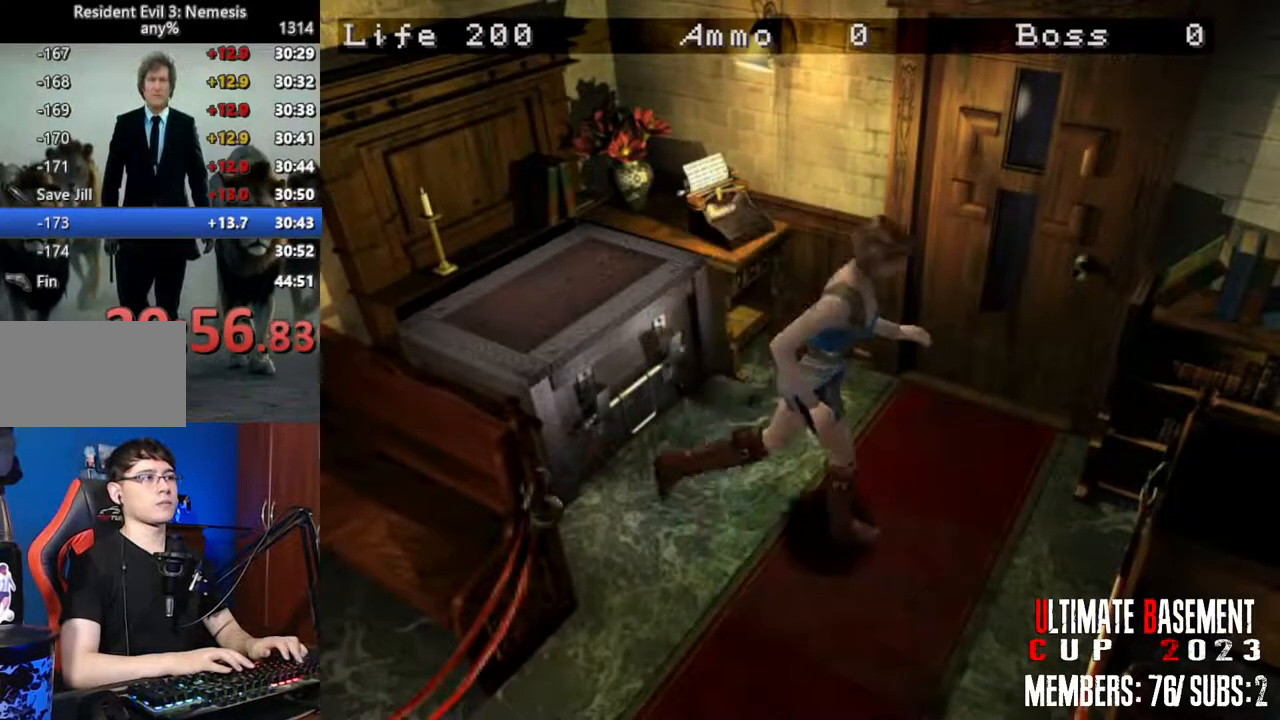
{"keys": ["a", "shift", "w"], "events": []}
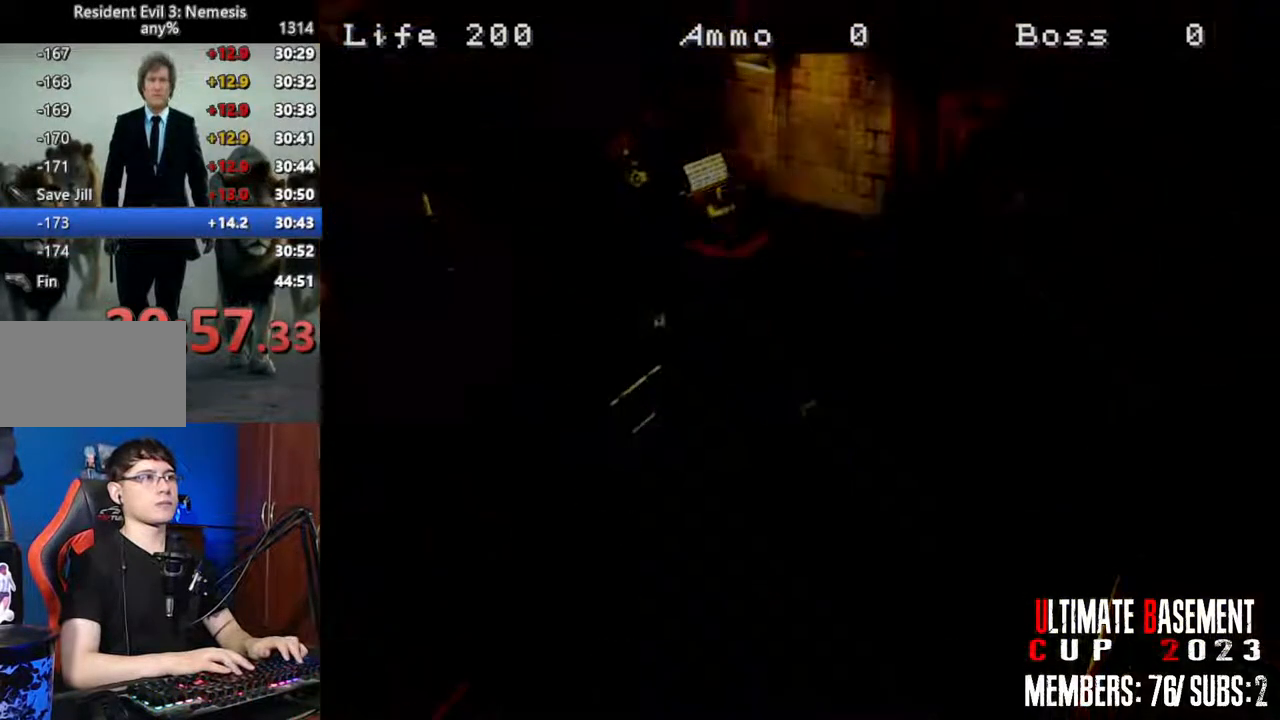
{"keys": ["shift", "w"], "events": [[16, "a", "up"]]}
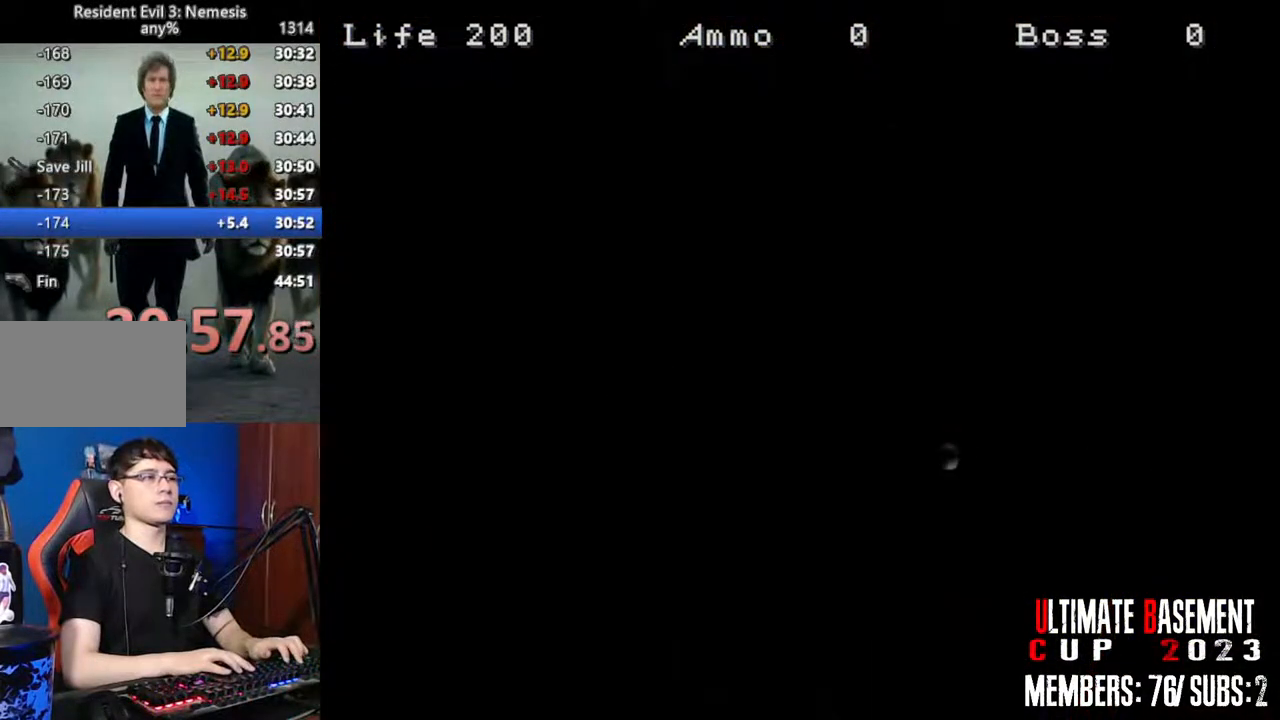
{"keys": ["shift", "w"], "events": []}
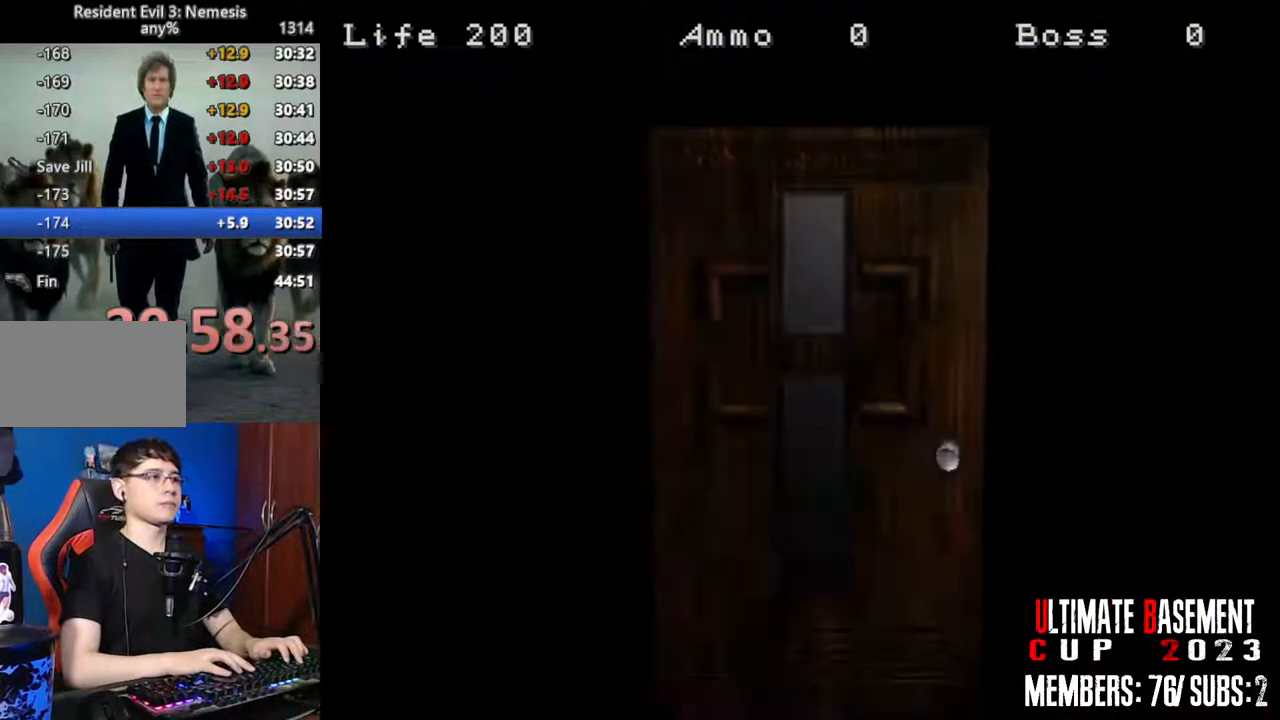
{"keys": ["shift", "w"], "events": [[150, "space", "down"], [233, "space", "up"]]}
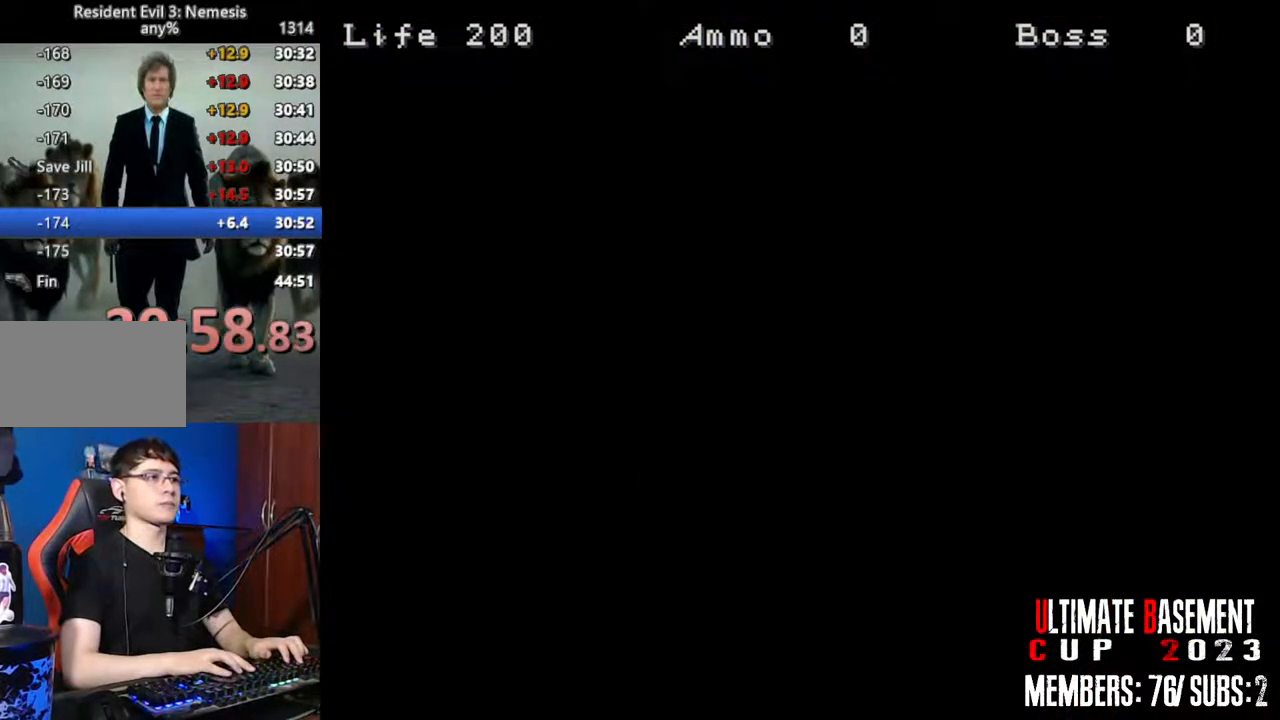
{"keys": ["shift", "w"], "events": []}
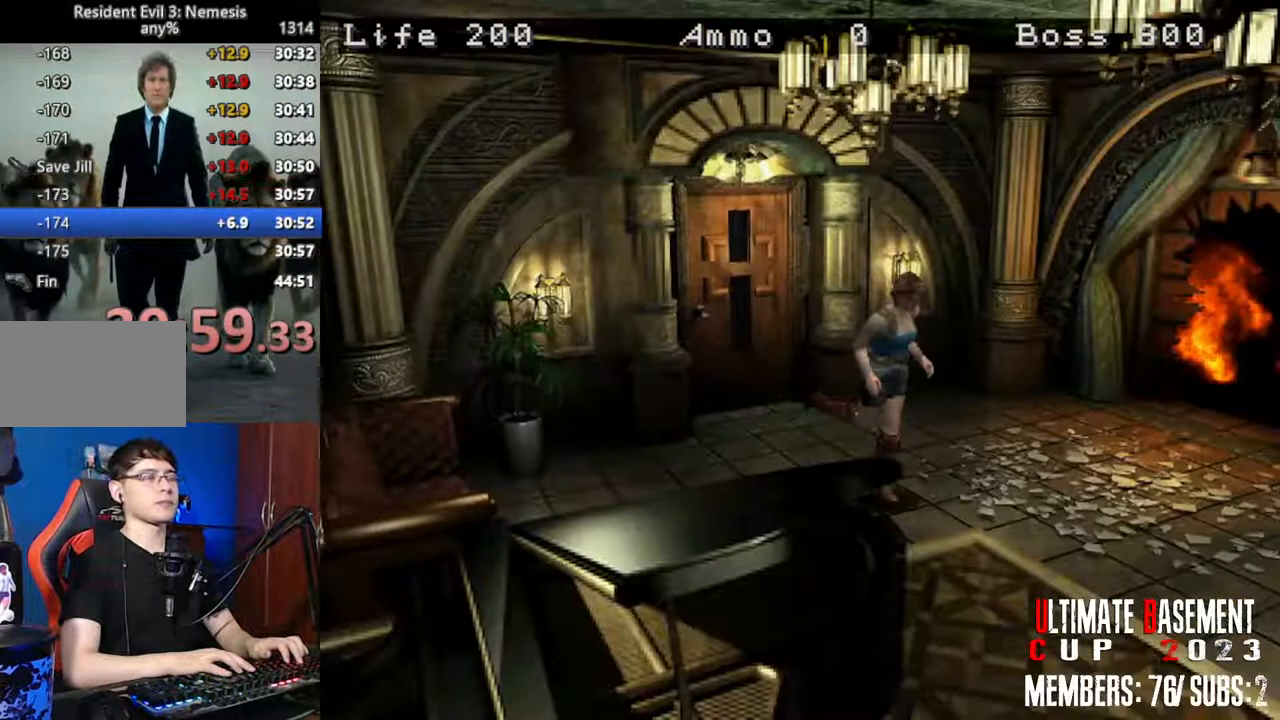
{"keys": ["shift", "w"], "events": []}
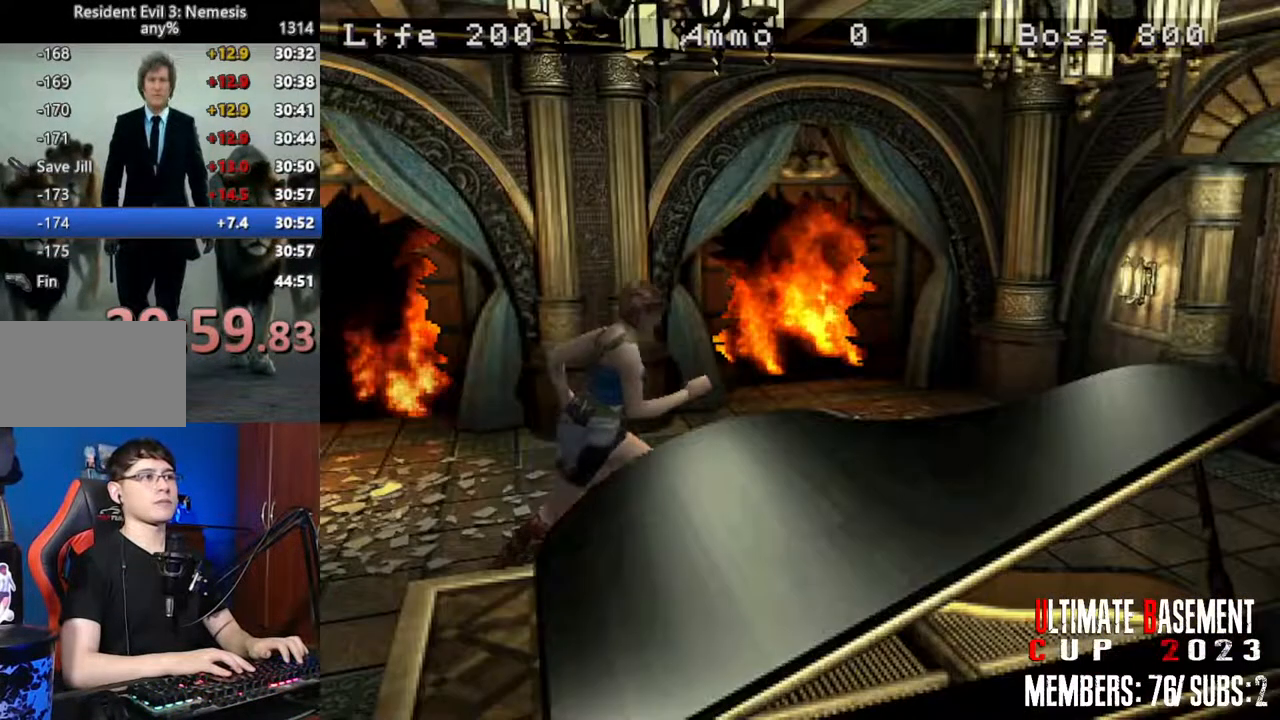
{"keys": ["shift", "w"], "events": []}
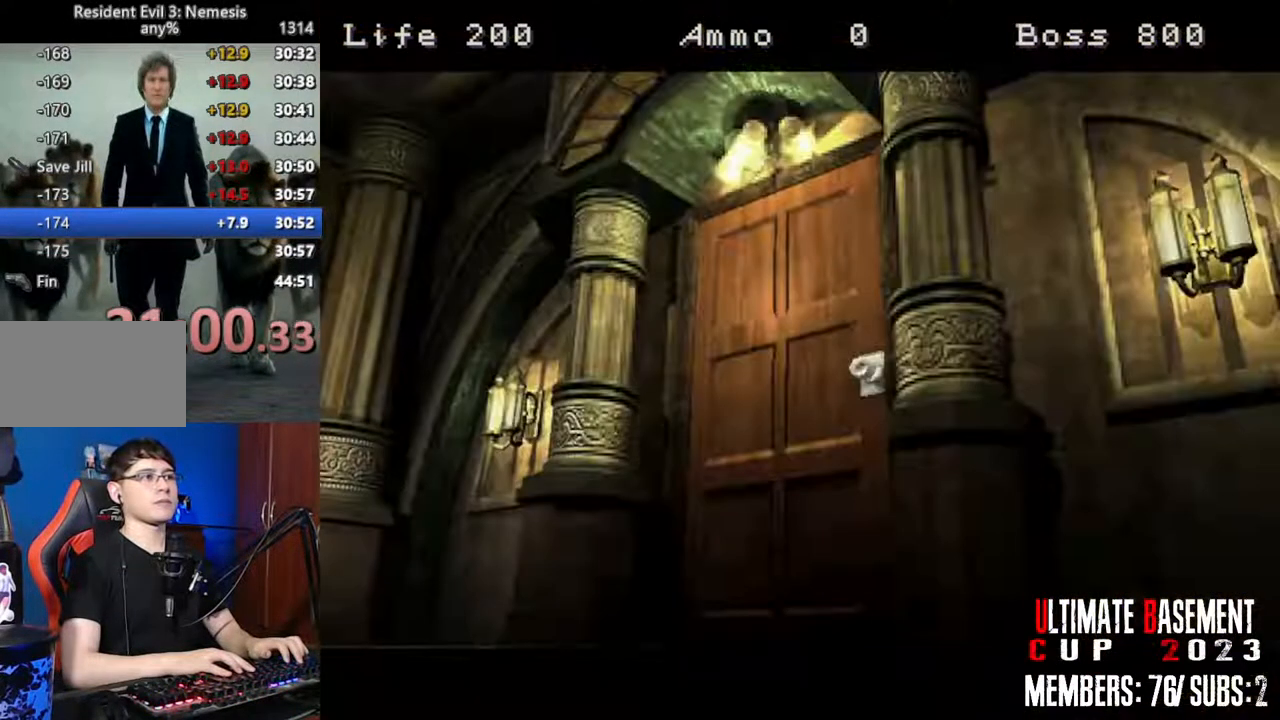
{"keys": ["shift", "w"], "events": []}
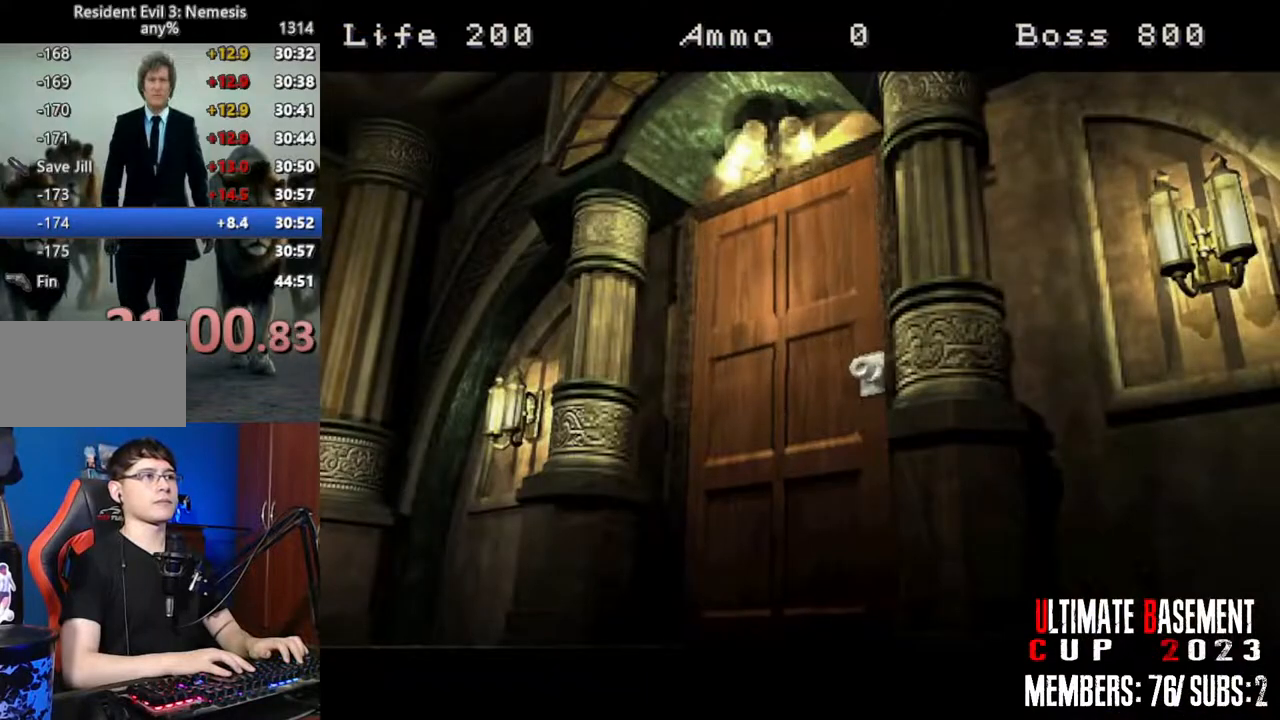
{"keys": ["shift", "w"], "events": []}
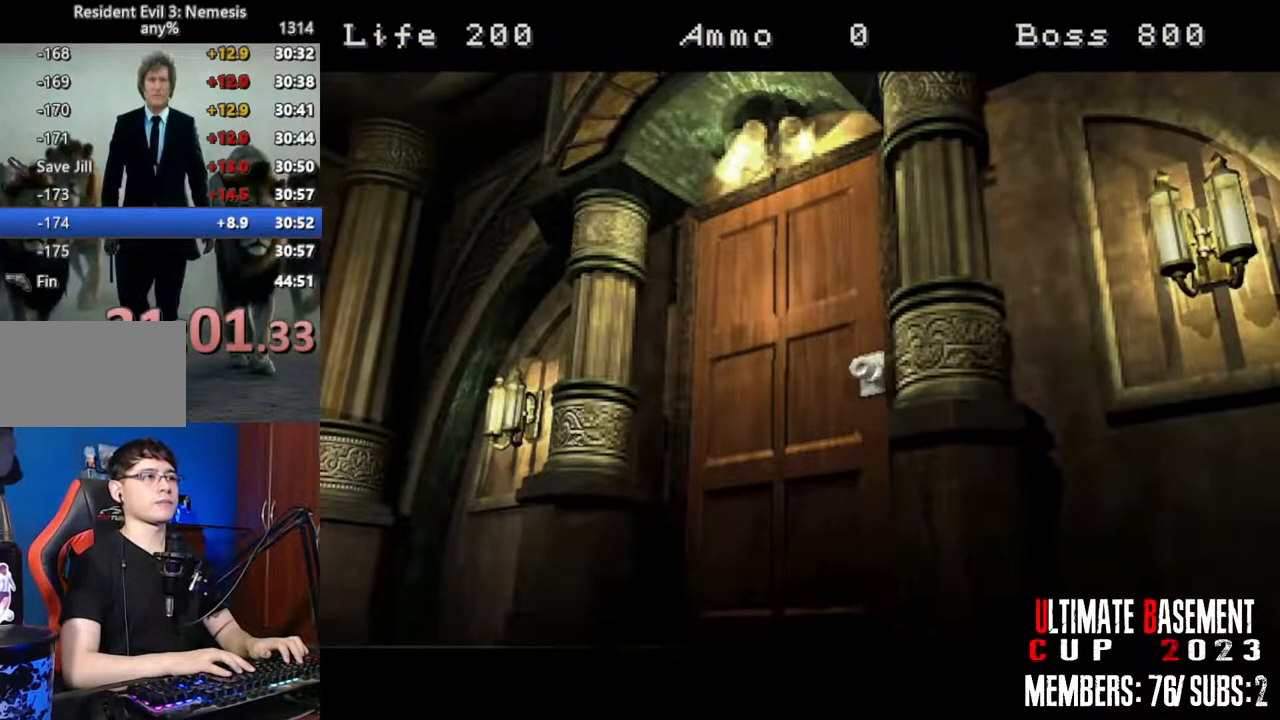
{"keys": ["shift", "w"], "events": []}
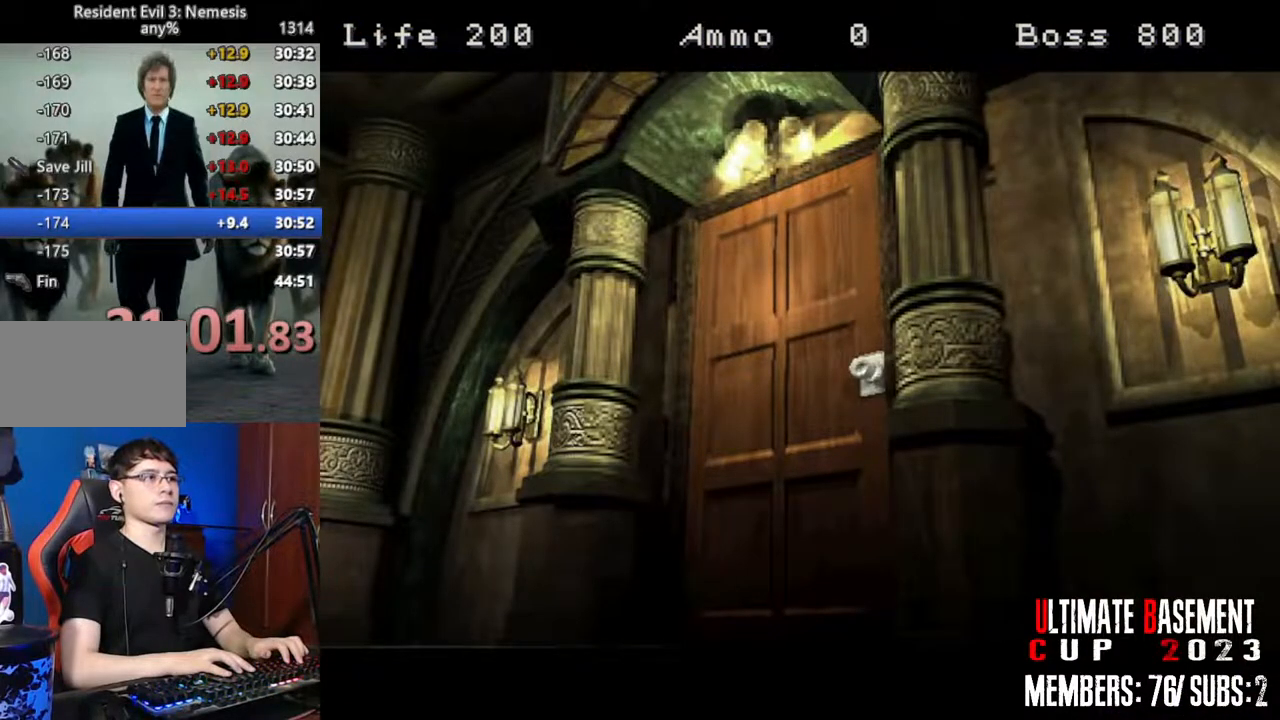
{"keys": ["d", "shift", "w"], "events": [[166, "d", "down"]]}
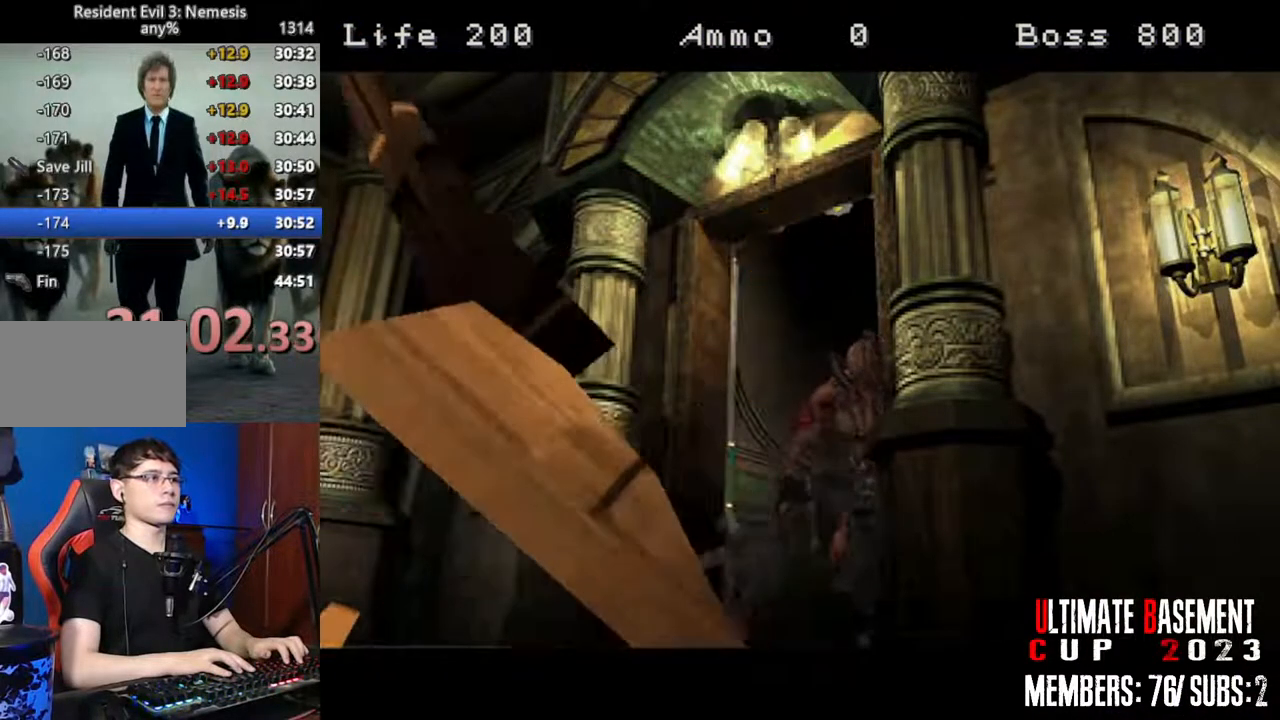
{"keys": ["shift", "w"], "events": [[83, "d", "up"]]}
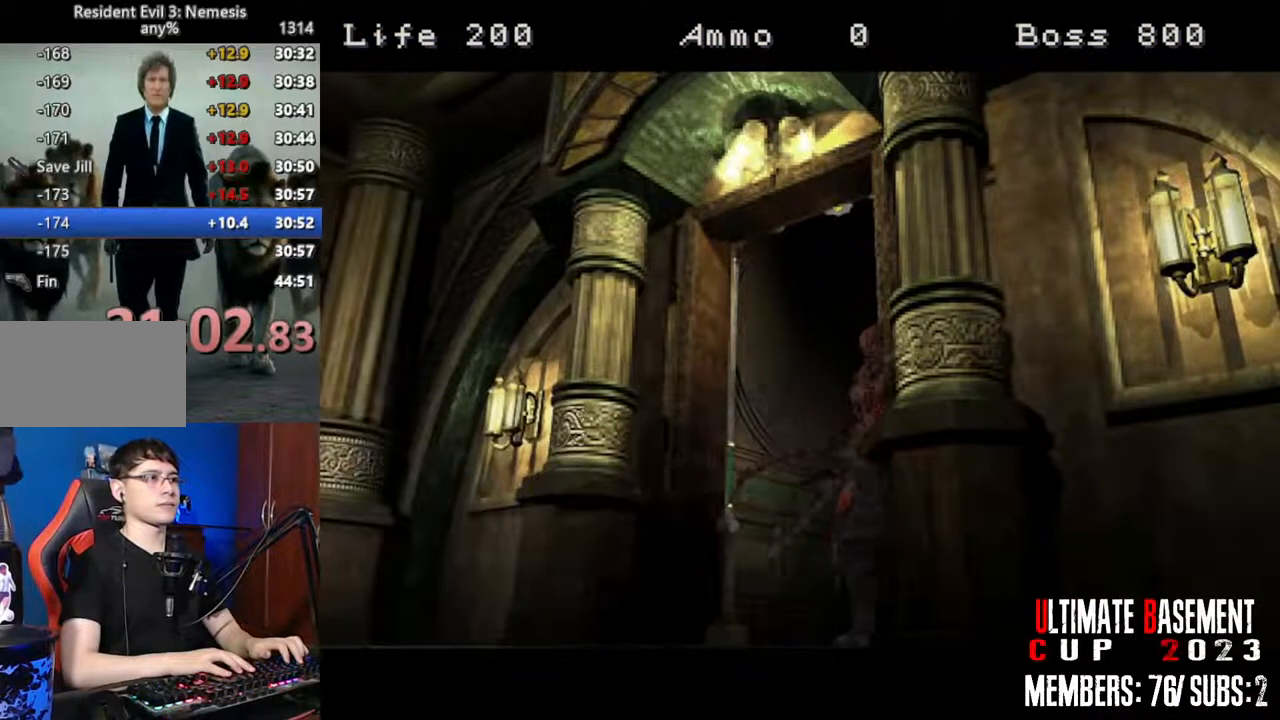
{"keys": ["shift", "w"], "events": []}
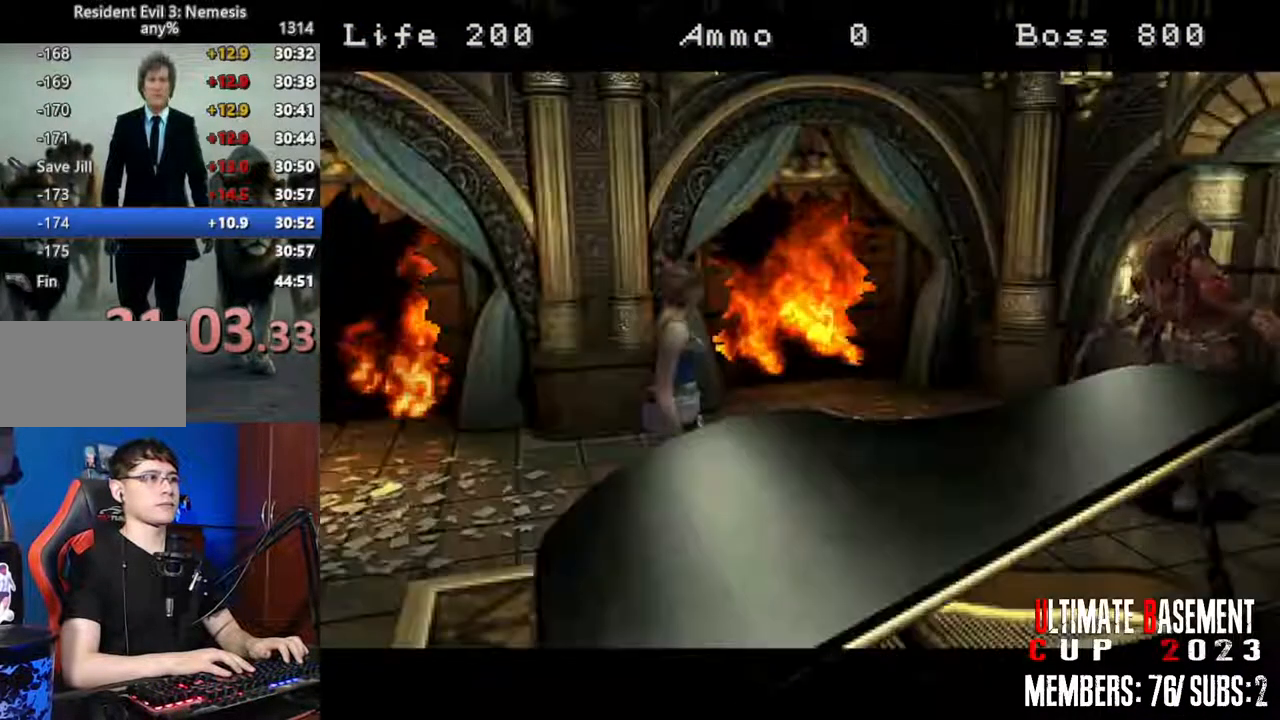
{"keys": ["a", "shift", "w"], "events": [[66, "d", "down"], [350, "d", "up"], [483, "a", "down"]]}
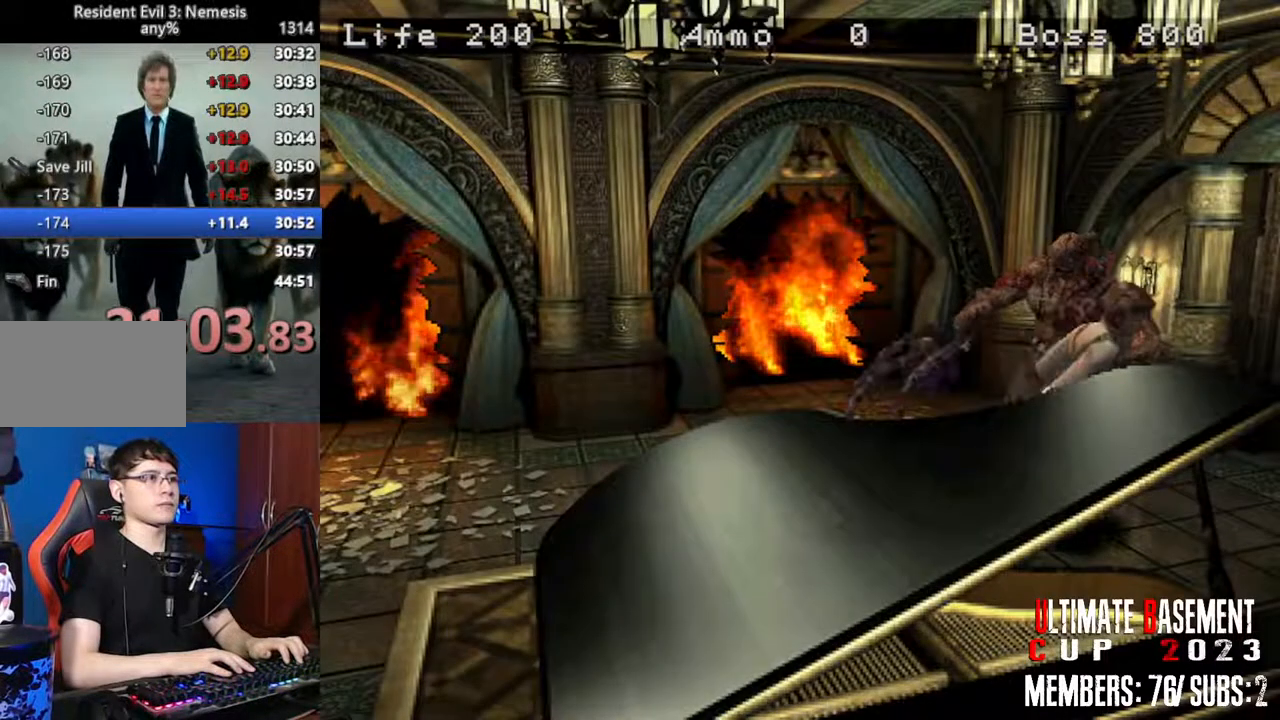
{"keys": ["shift", "w"], "events": [[366, "a", "up"]]}
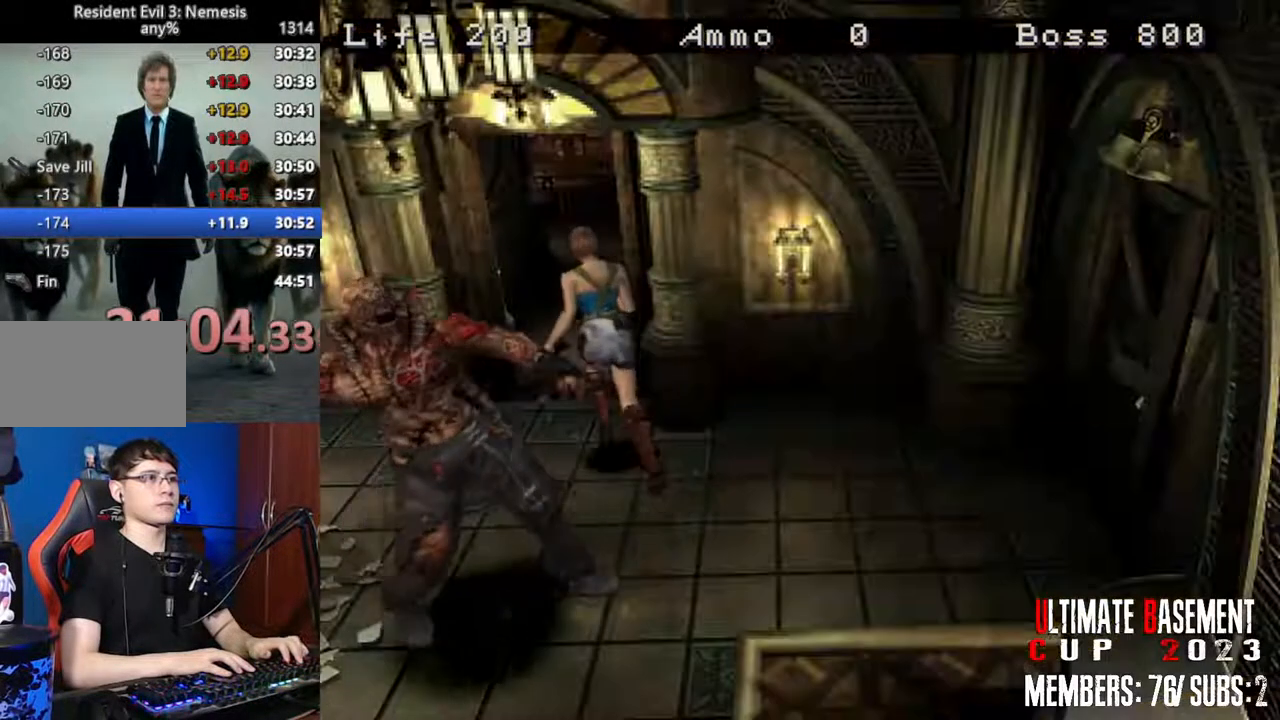
{"keys": ["shift", "w"], "events": [[383, "d", "down"], [466, "d", "up"]]}
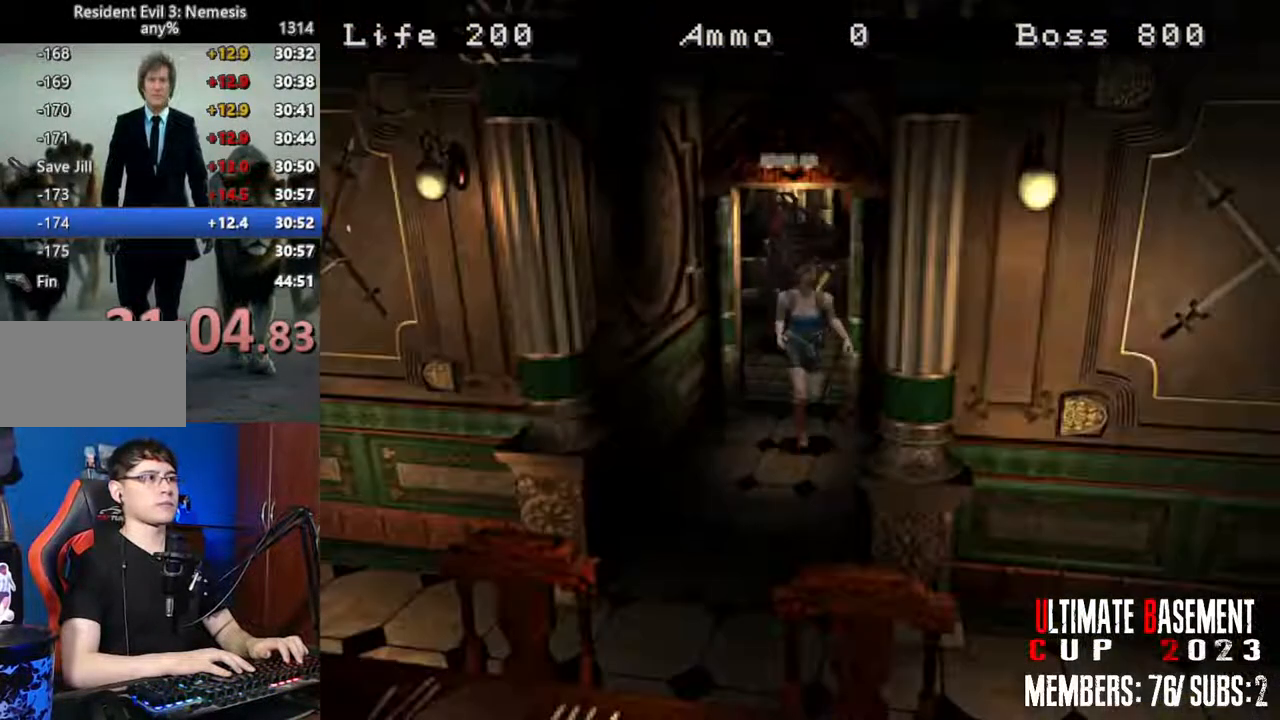
{"keys": ["d", "shift", "w"], "events": [[483, "d", "down"]]}
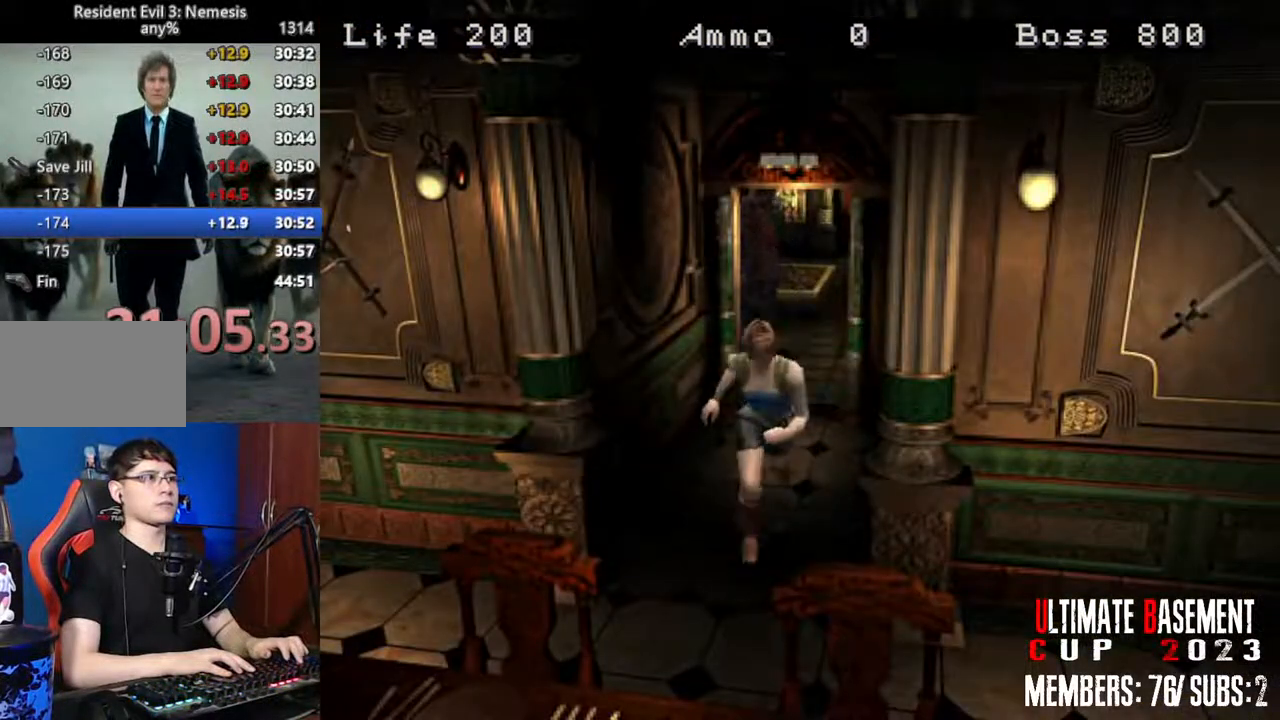
{"keys": ["shift", "w"], "events": [[500, "d", "up"]]}
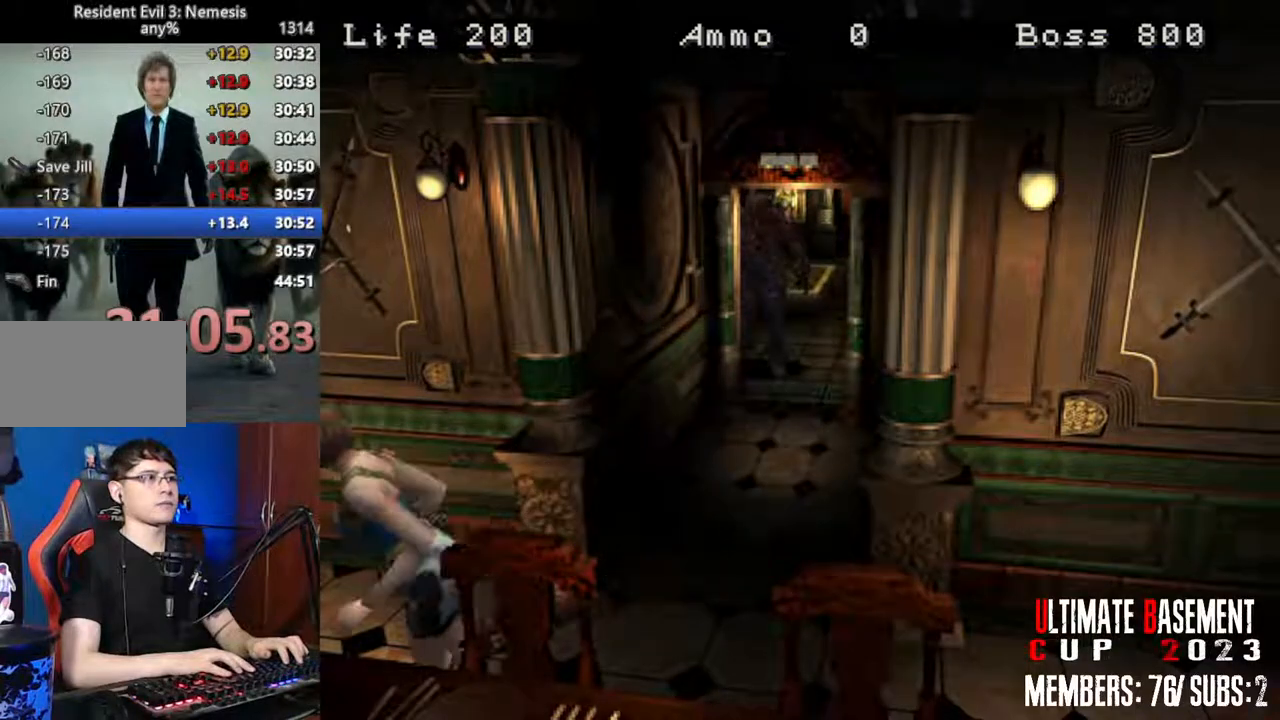
{"keys": ["shift", "w"], "events": []}
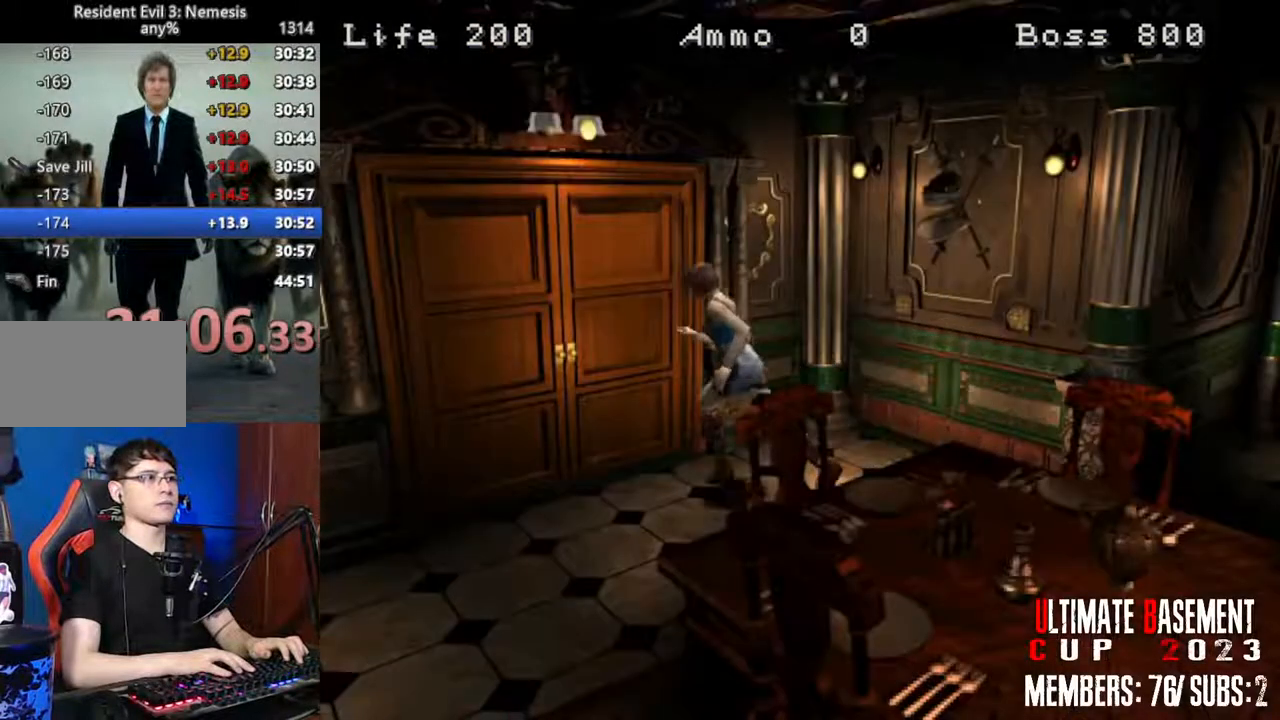
{"keys": ["shift", "w"], "events": [[166, "d", "down"], [433, "d", "up"]]}
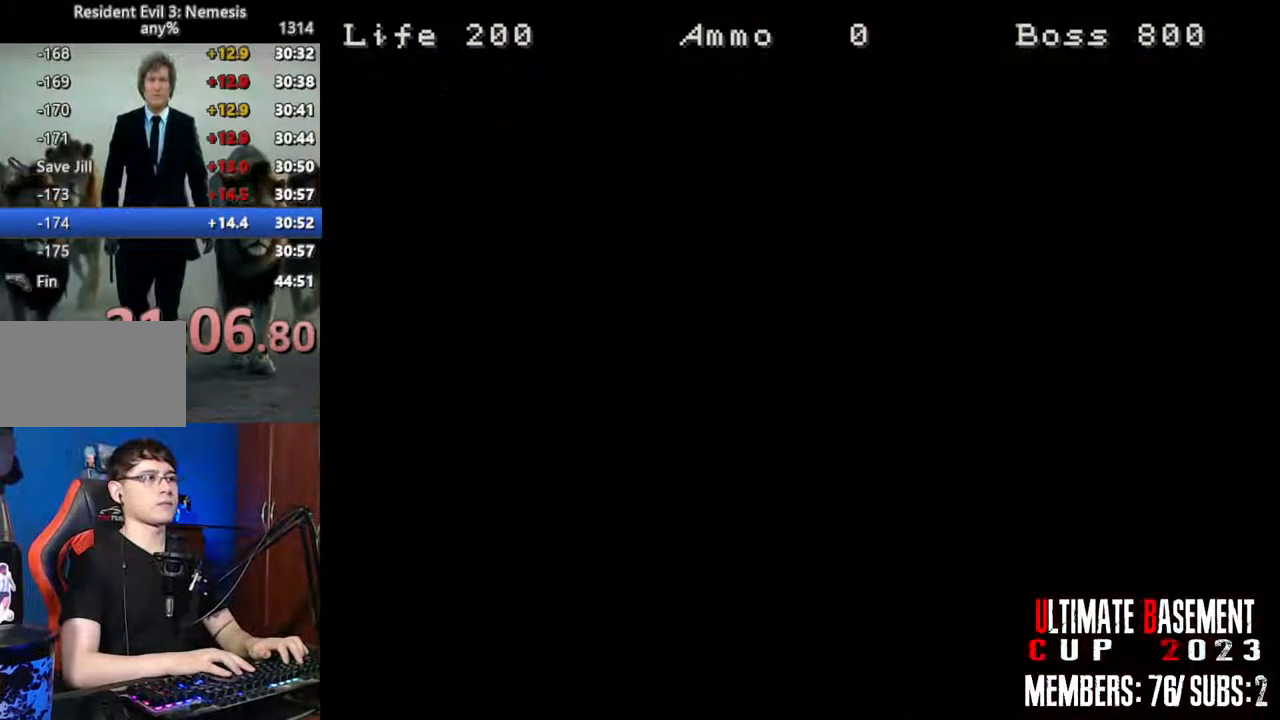
{"keys": ["shift", "w"], "events": []}
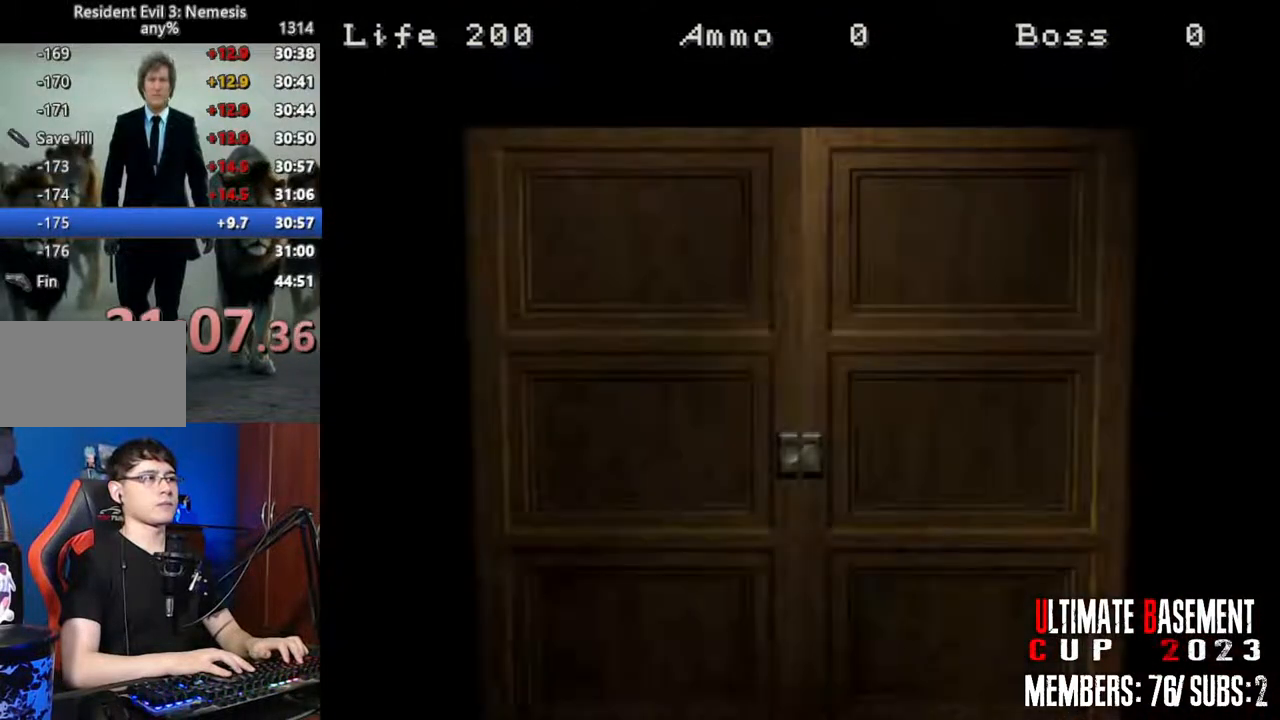
{"keys": ["shift", "w"], "events": []}
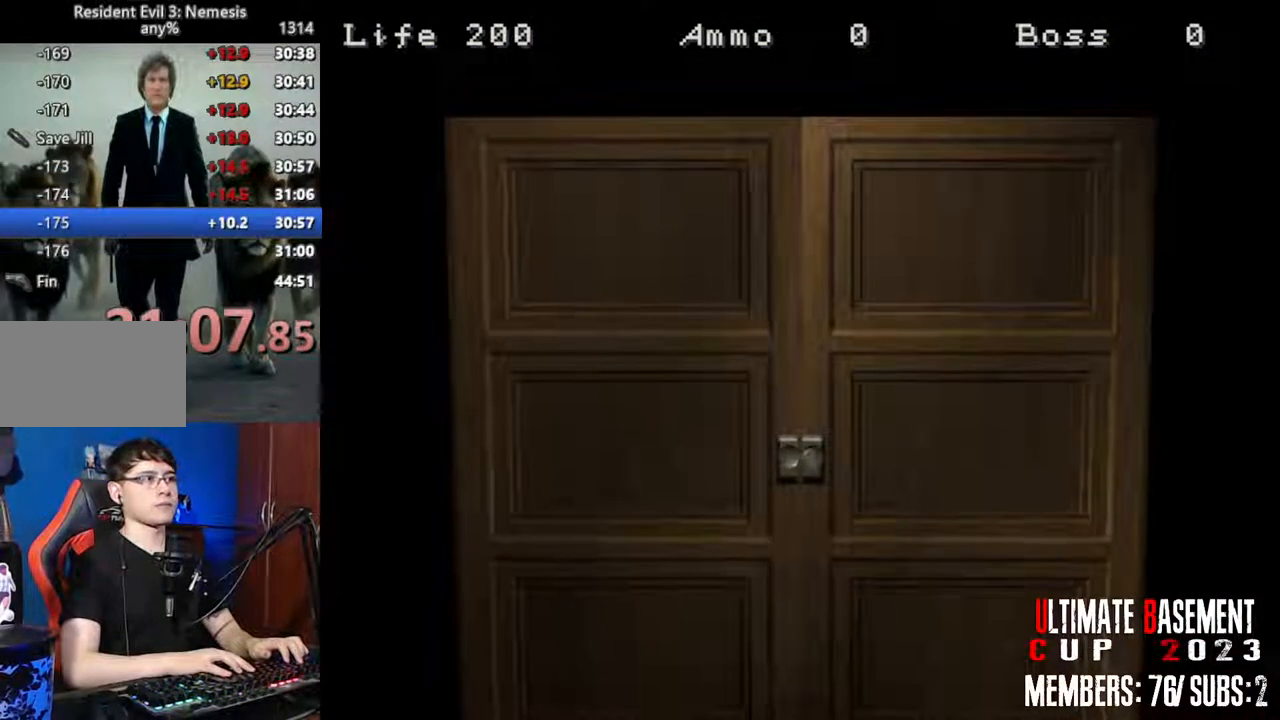
{"keys": ["k", "shift", "w"], "events": [[16, "space", "down"], [166, "space", "up"], [450, "k", "down"]]}
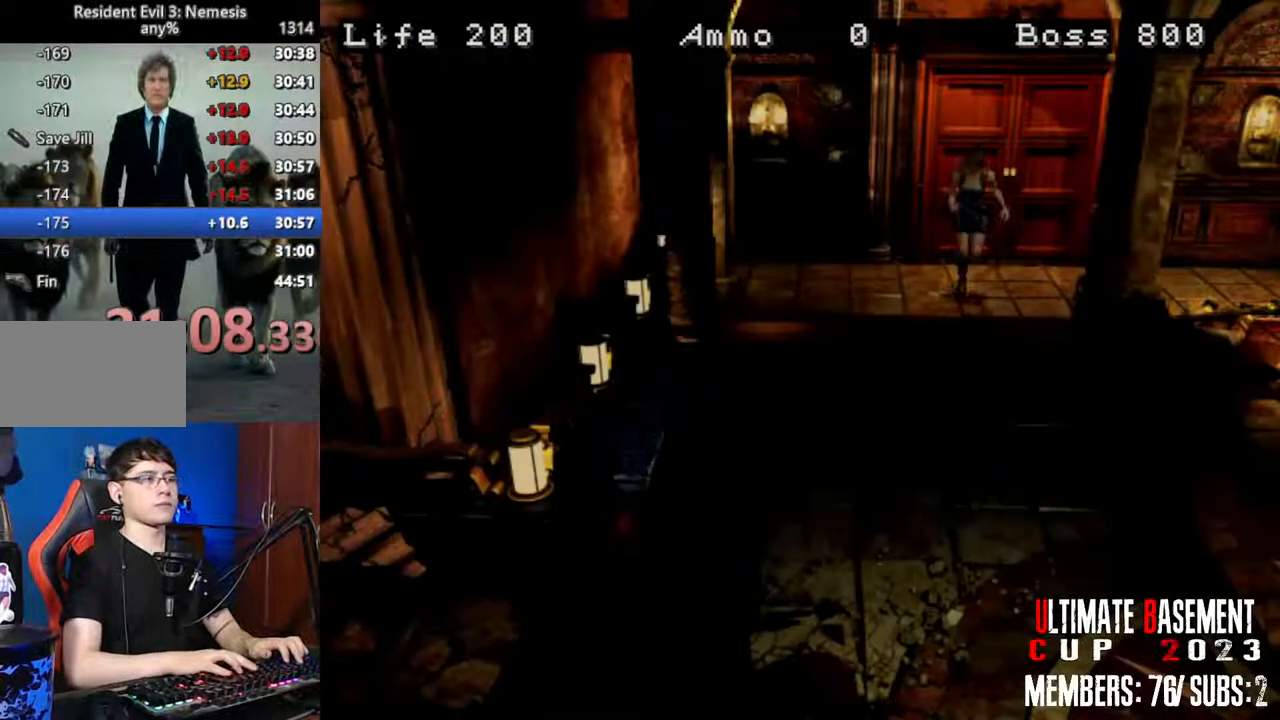
{"keys": [], "events": [[33, "k", "up"], [266, "w", "up"], [316, "shift", "up"]]}
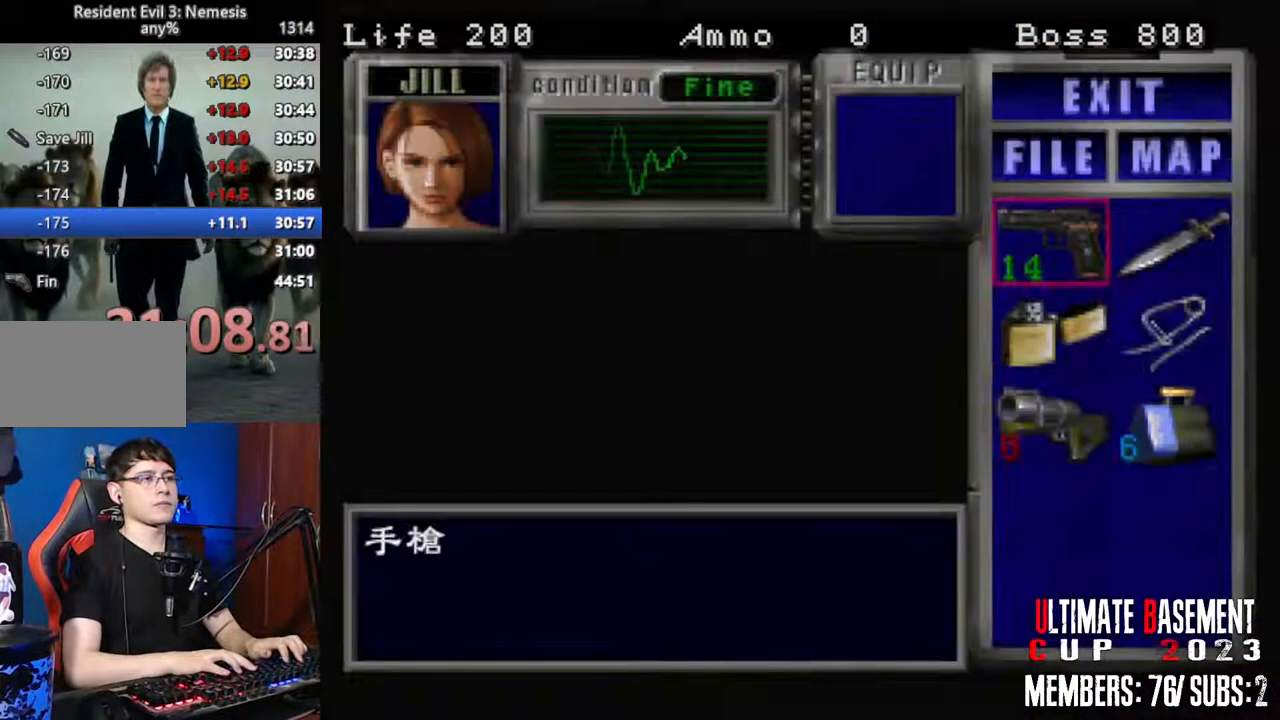
{"keys": ["shift", "w"], "events": [[333, "shift", "down"], [466, "w", "down"]]}
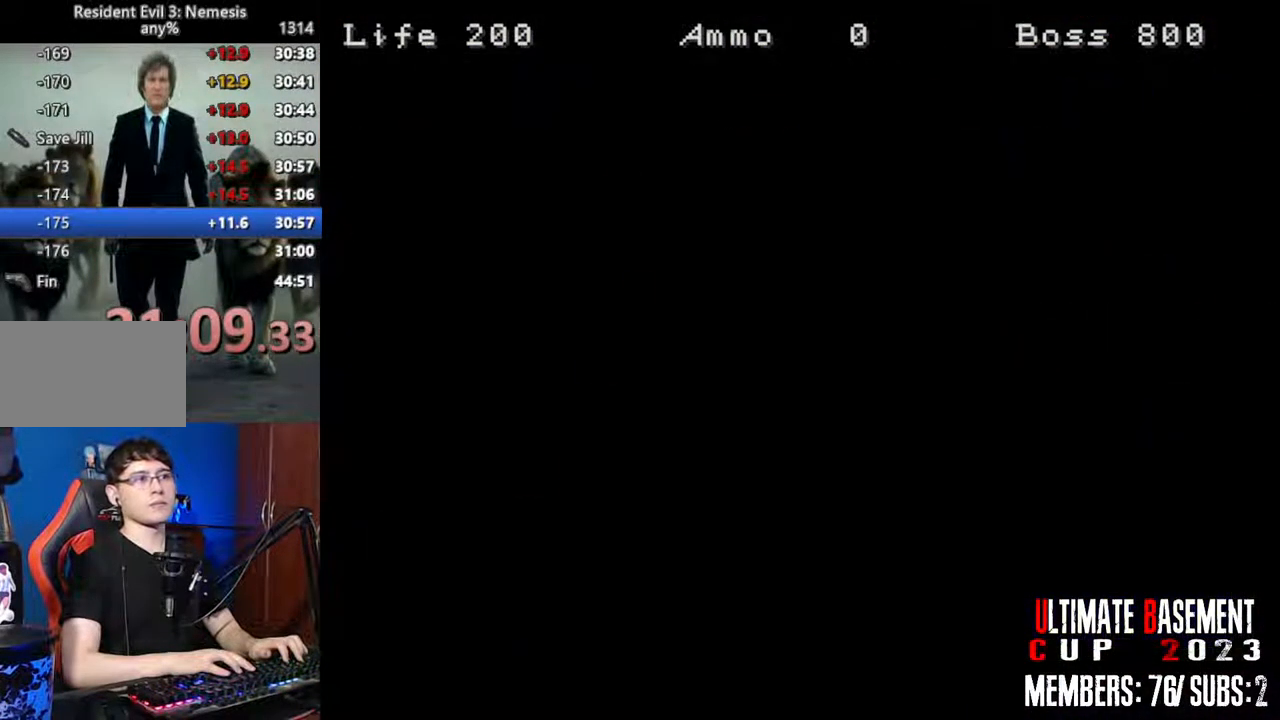
{"keys": ["shift", "w"], "events": []}
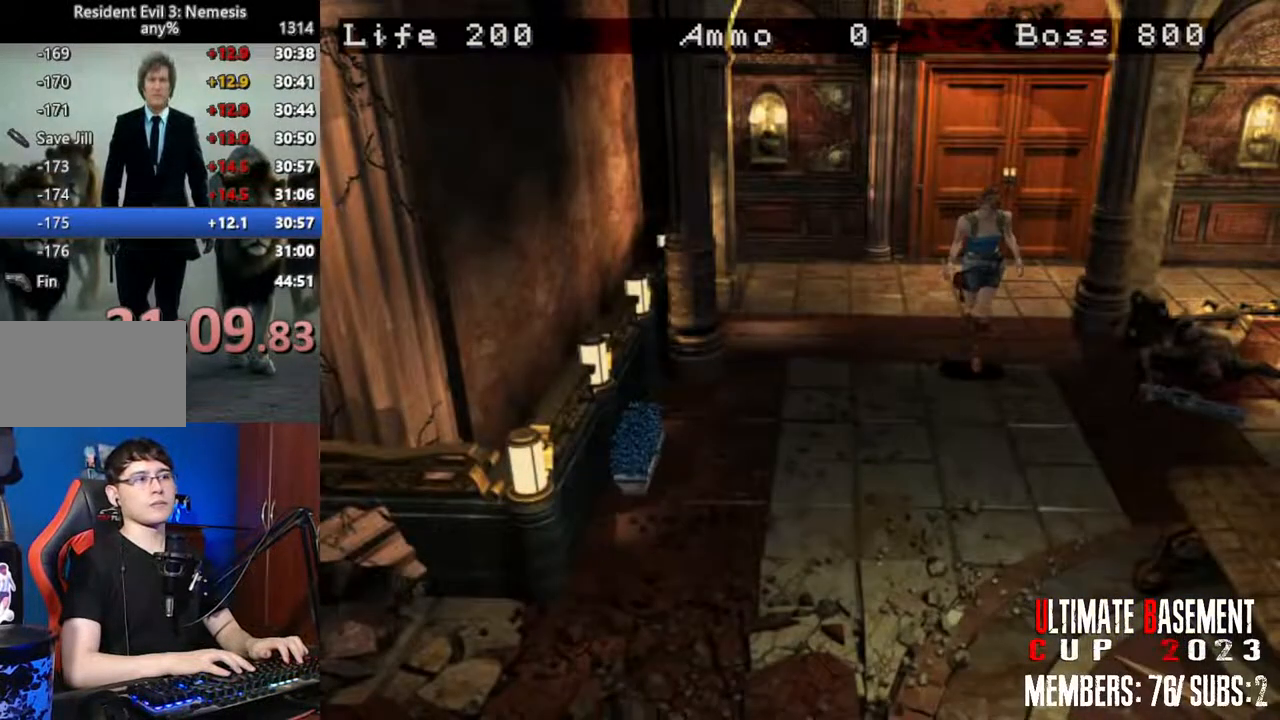
{"keys": ["shift", "w"], "events": []}